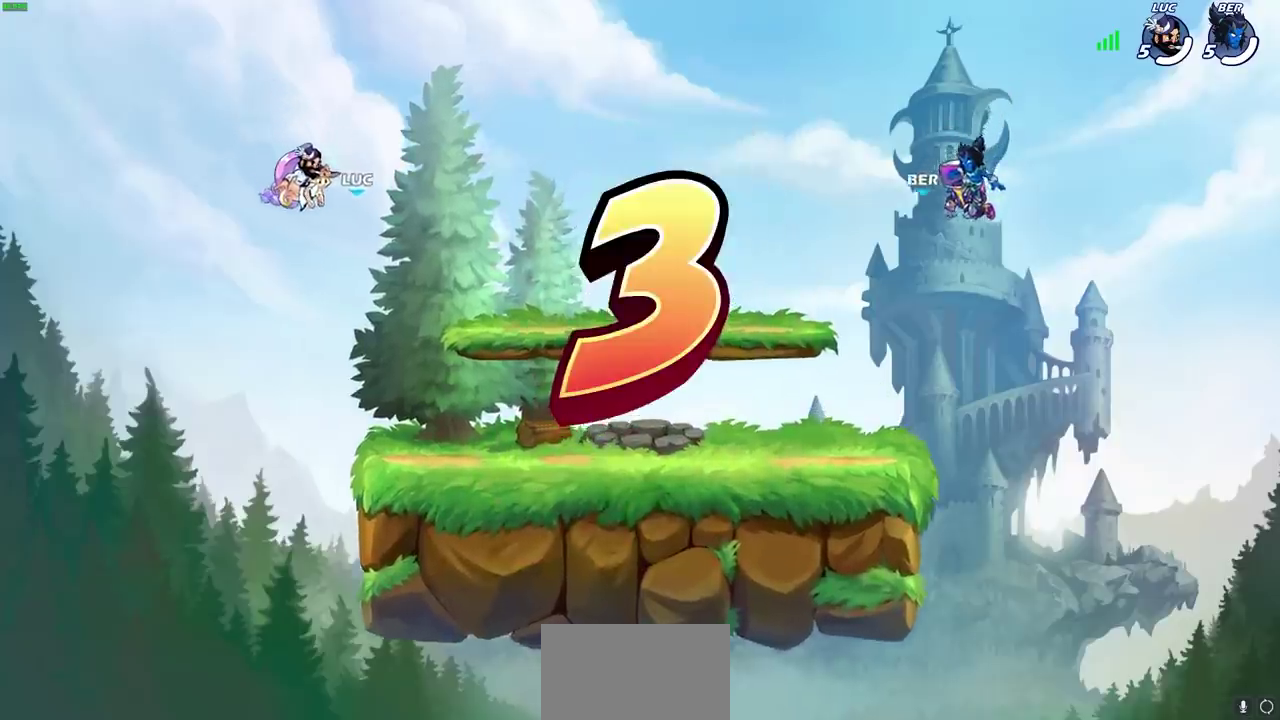
Gameplay with a controller (PlayStation layout); each line is a JSON object with the inputs held at the frame after it (dt_ms = milliseconds from this image to that frame). "events" lists button and stick changes between this image and that frame as [ms after this image, input, new state], when the widget could be followed in between. This overlay highlights the sticks when they move; stick clicks (L3) are not distinguishable. Not read: R3 right_stick.
{"dt_ms": 400, "buttons": ["SELECT"], "left_stick": "center", "events": [[183, "SELECT", "down"]]}
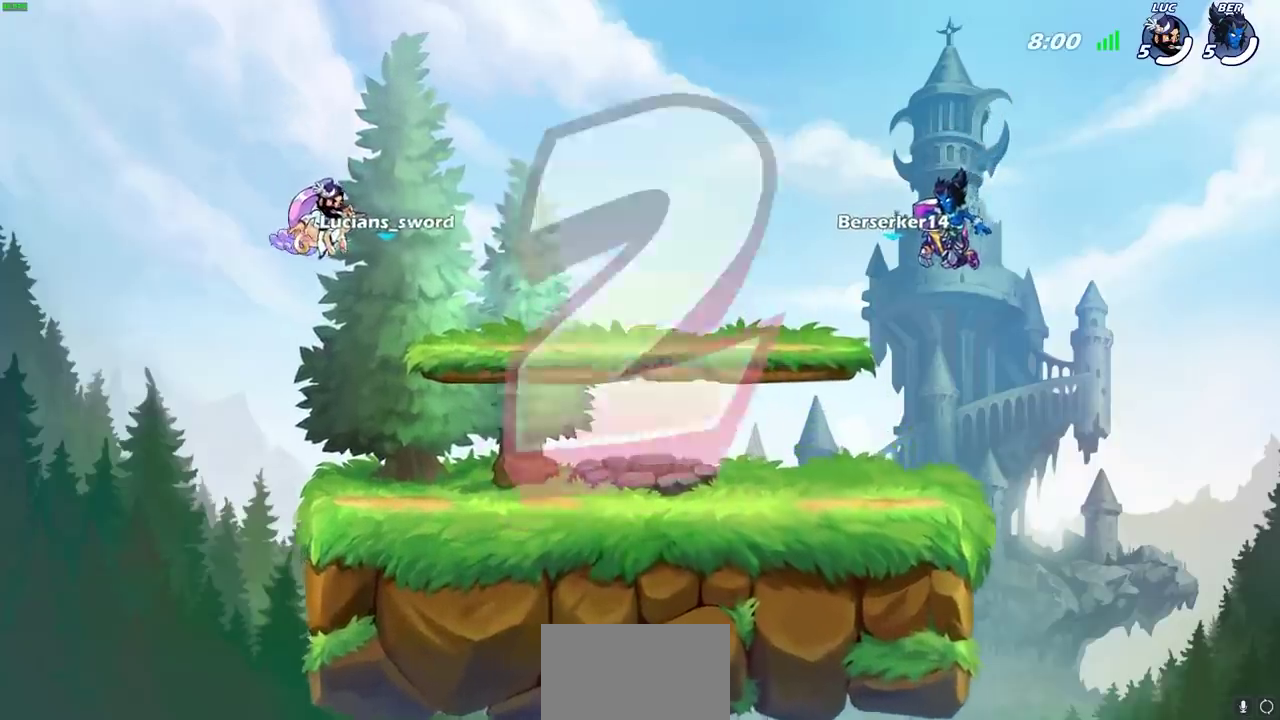
{"dt_ms": 600, "buttons": ["SELECT"], "left_stick": "center", "events": []}
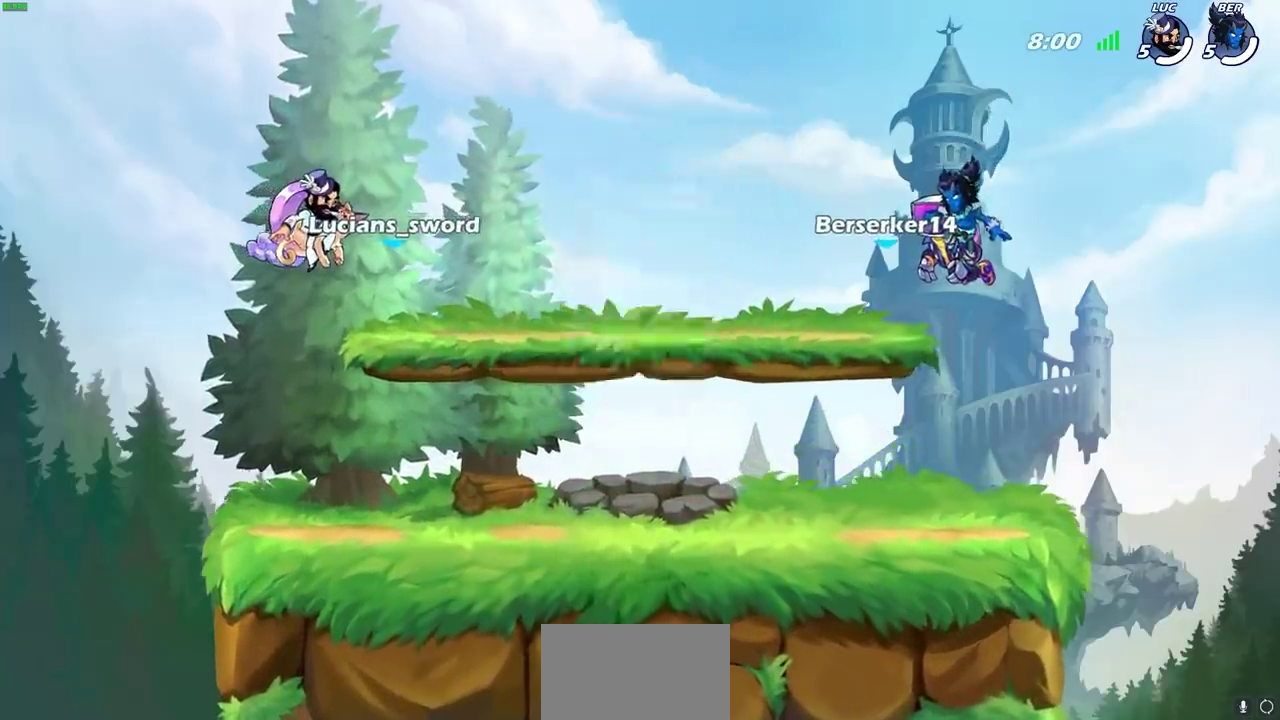
{"dt_ms": 700, "buttons": ["SELECT"], "left_stick": "center", "events": [[383, "SELECT", "up"], [683, "SELECT", "down"]]}
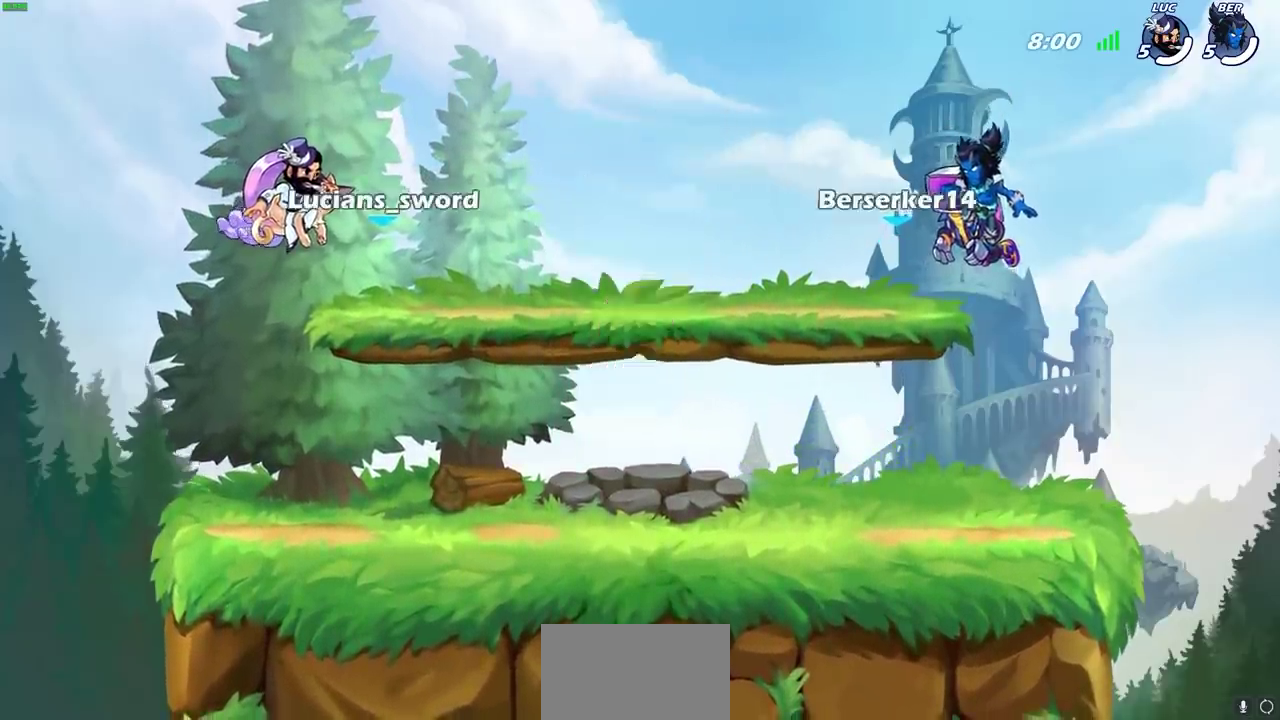
{"dt_ms": 300, "buttons": ["SELECT"], "left_stick": "center", "events": []}
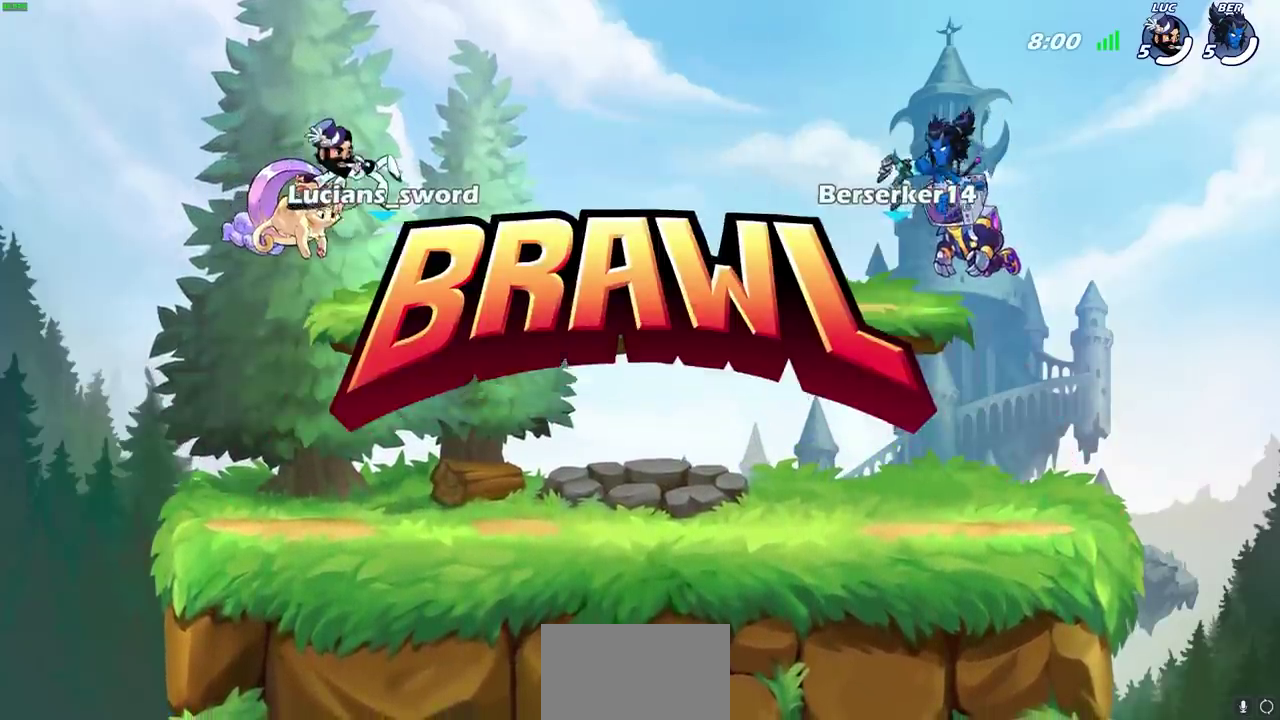
{"dt_ms": 500, "buttons": ["SELECT"], "left_stick": "center", "events": []}
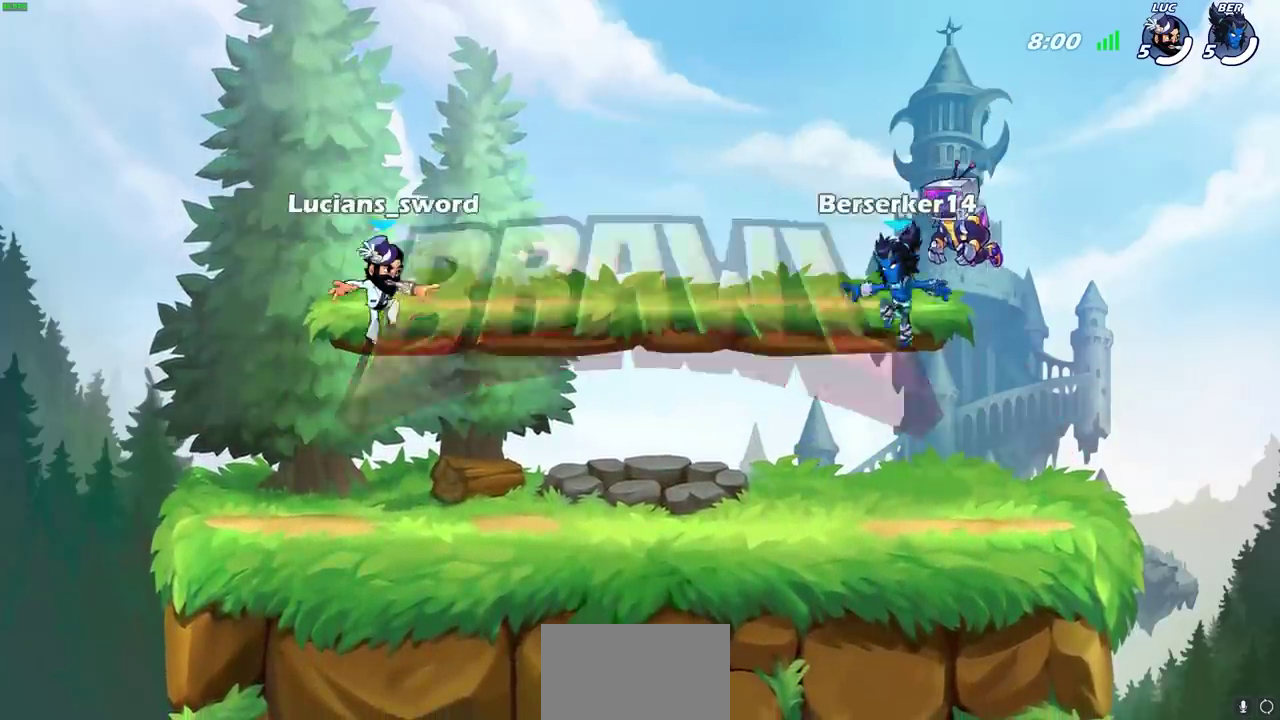
{"dt_ms": 700, "buttons": ["SELECT"], "left_stick": "center", "events": []}
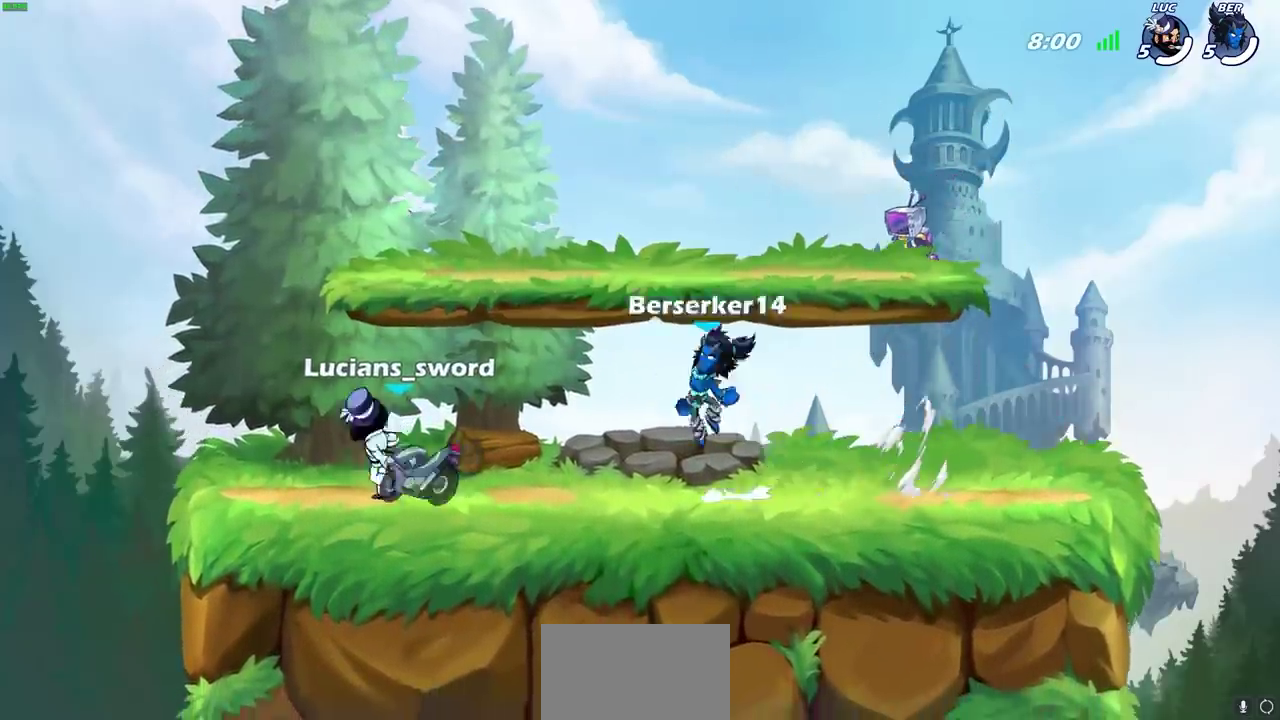
{"dt_ms": 300, "buttons": ["SELECT"], "left_stick": "center", "events": []}
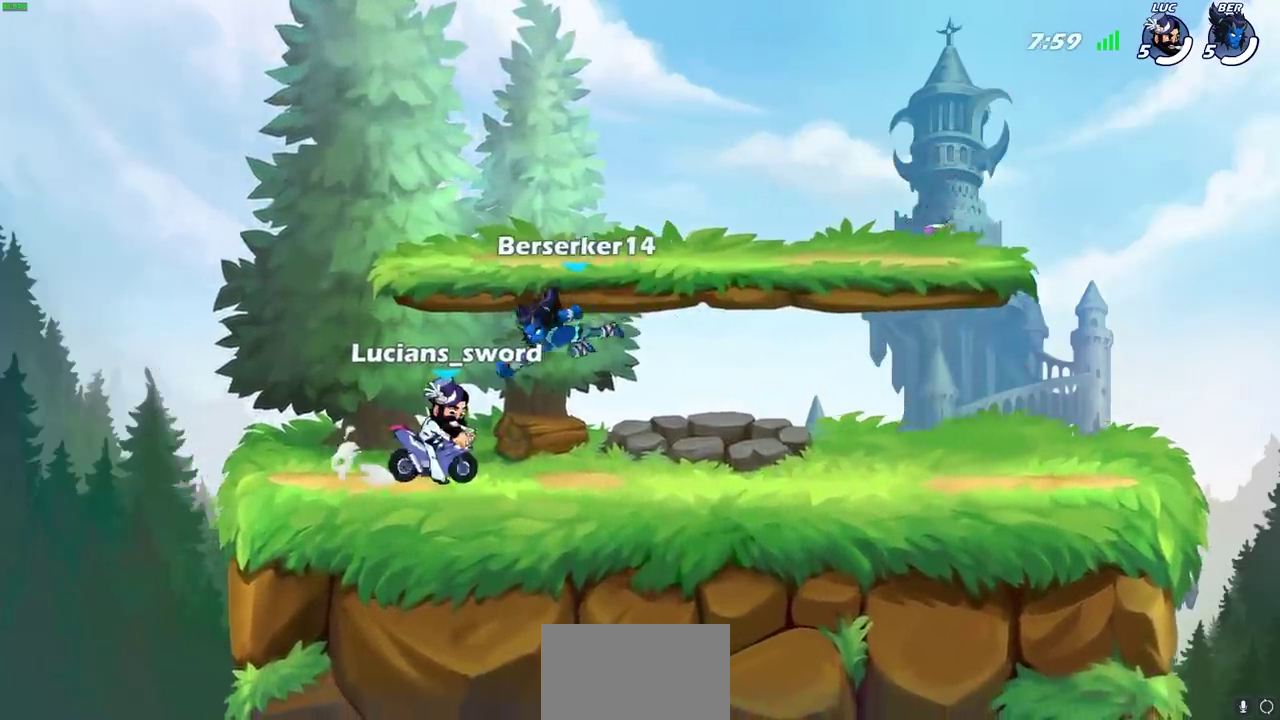
{"dt_ms": 300, "buttons": [], "left_stick": "center", "events": [[267, "SELECT", "up"]]}
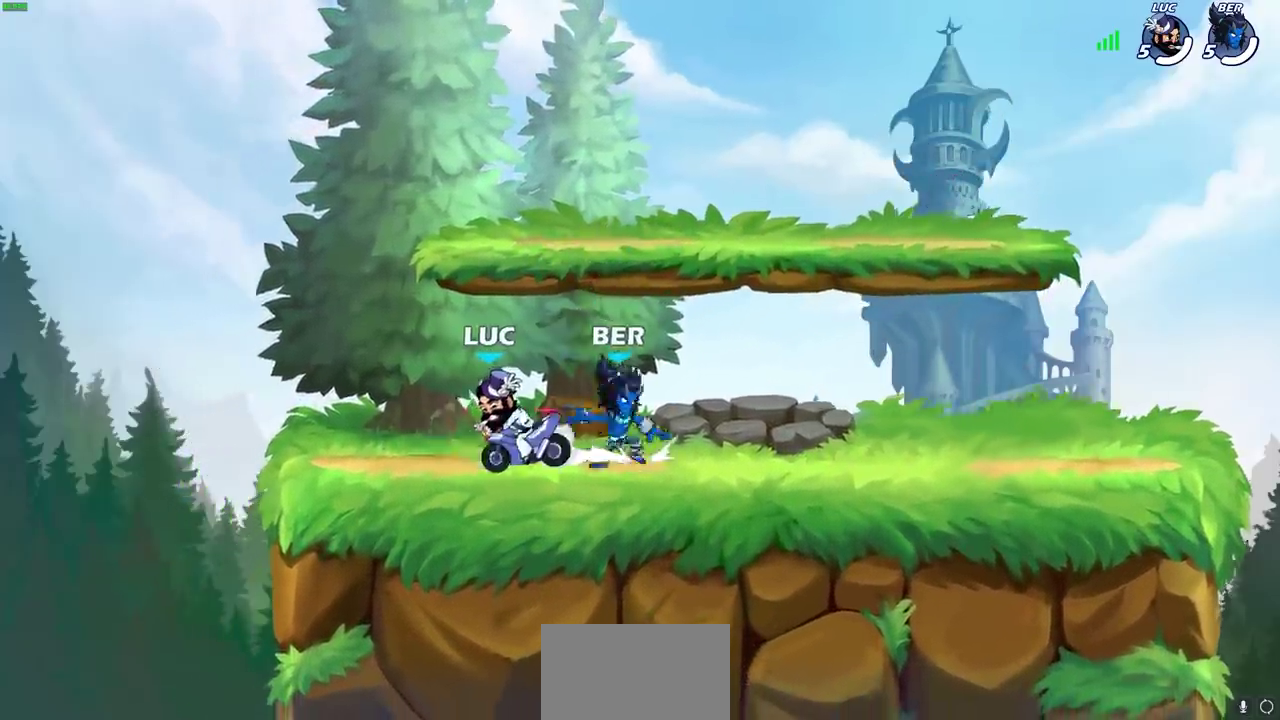
{"dt_ms": 500, "buttons": [], "left_stick": "center", "events": []}
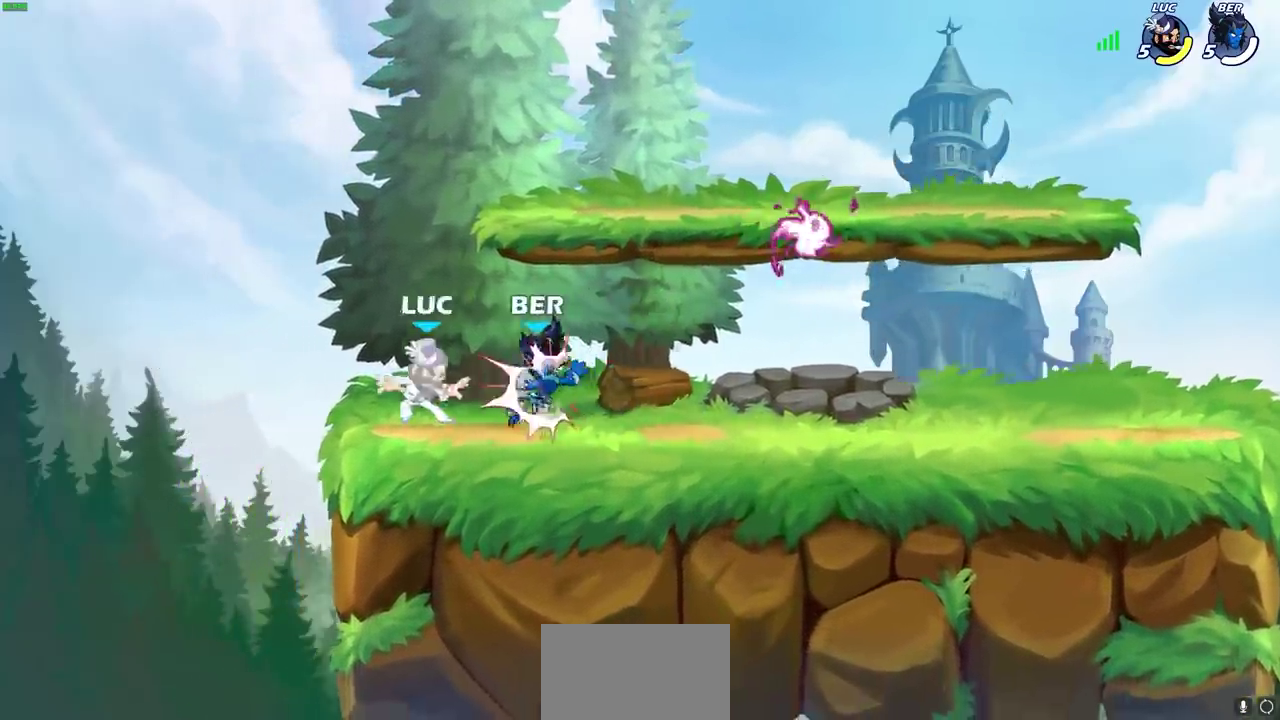
{"dt_ms": 600, "buttons": [], "left_stick": "right", "events": [[17, "left_stick", "up-left"], [200, "left_stick", "center"], [367, "left_stick", "right"], [417, "CROSS", "down"], [550, "CROSS", "up"]]}
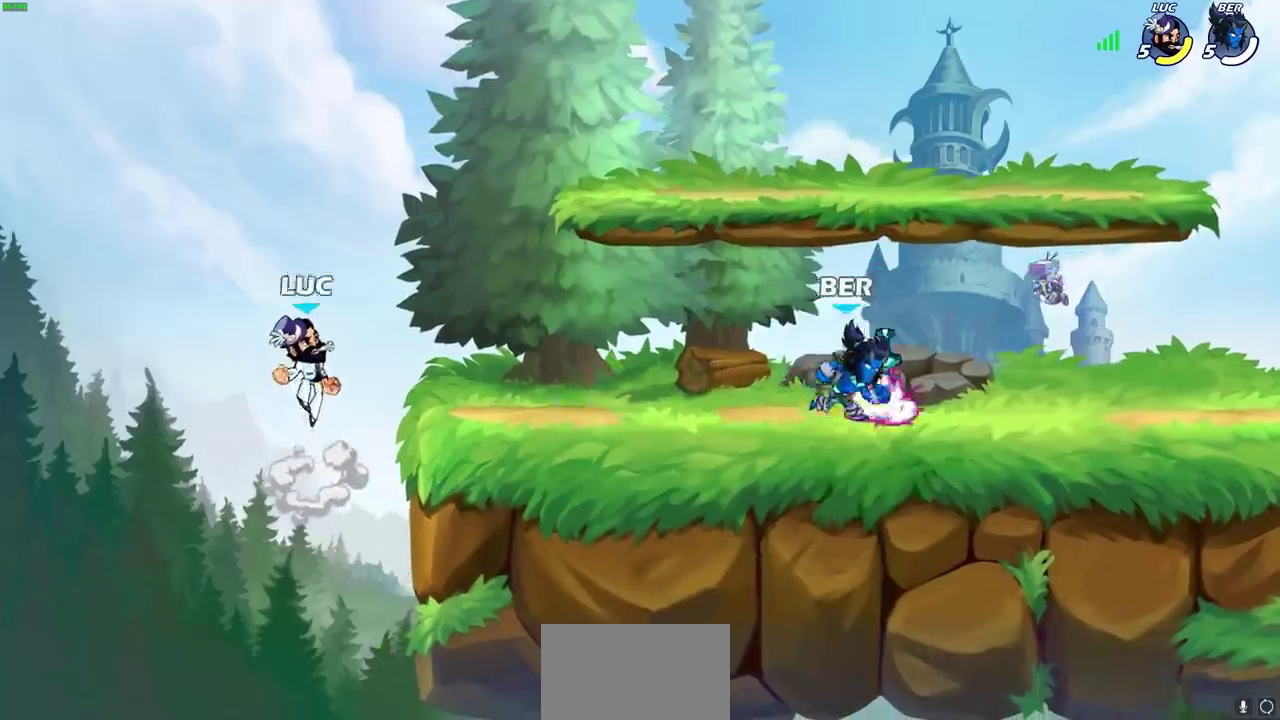
{"dt_ms": 600, "buttons": [], "left_stick": "center", "events": [[217, "left_stick", "down-right"], [267, "left_stick", "down"], [333, "left_stick", "down-left"], [467, "left_stick", "up-right"], [533, "left_stick", "center"]]}
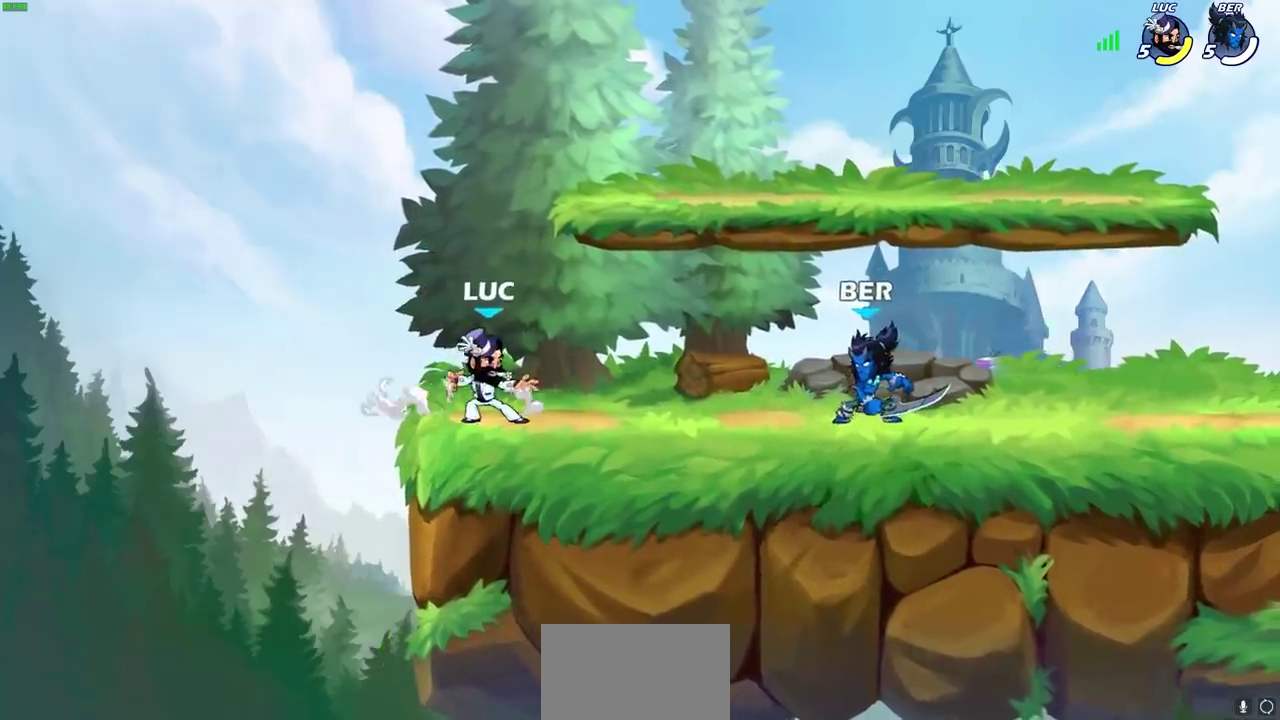
{"dt_ms": 600, "buttons": [], "left_stick": "center", "events": []}
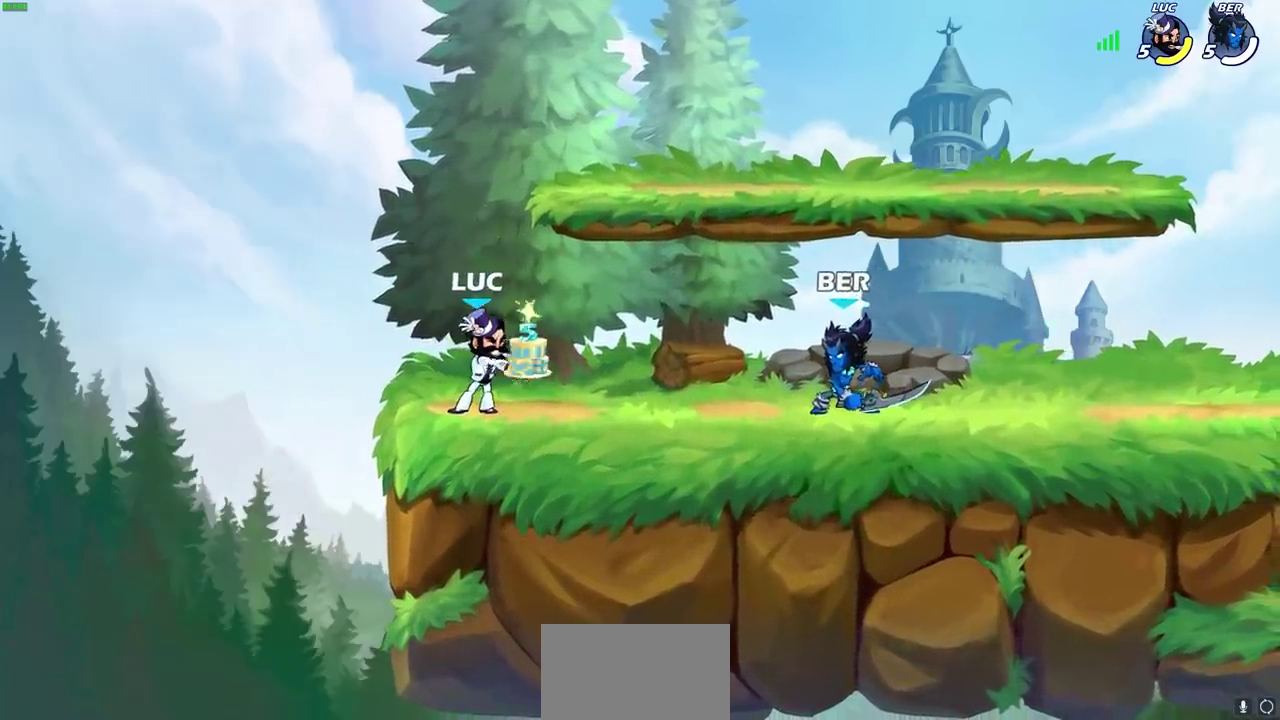
{"dt_ms": 400, "buttons": [], "left_stick": "center", "events": []}
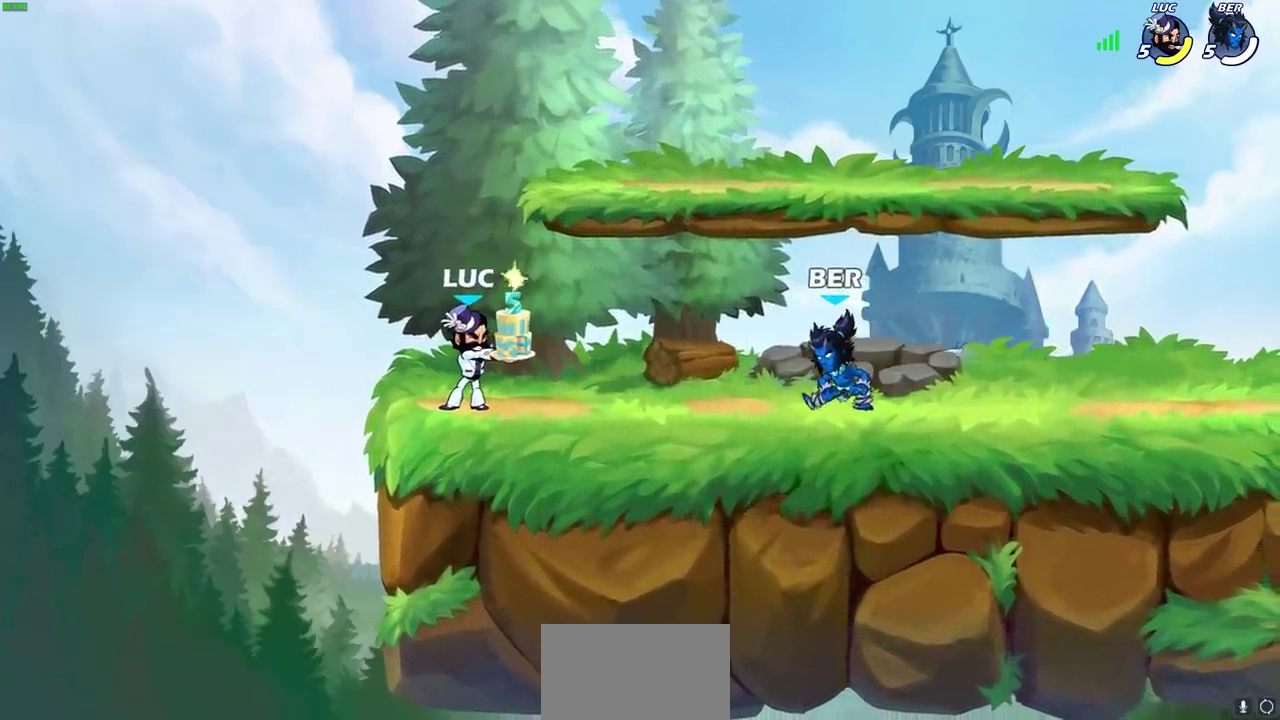
{"dt_ms": 500, "buttons": [], "left_stick": "center", "events": []}
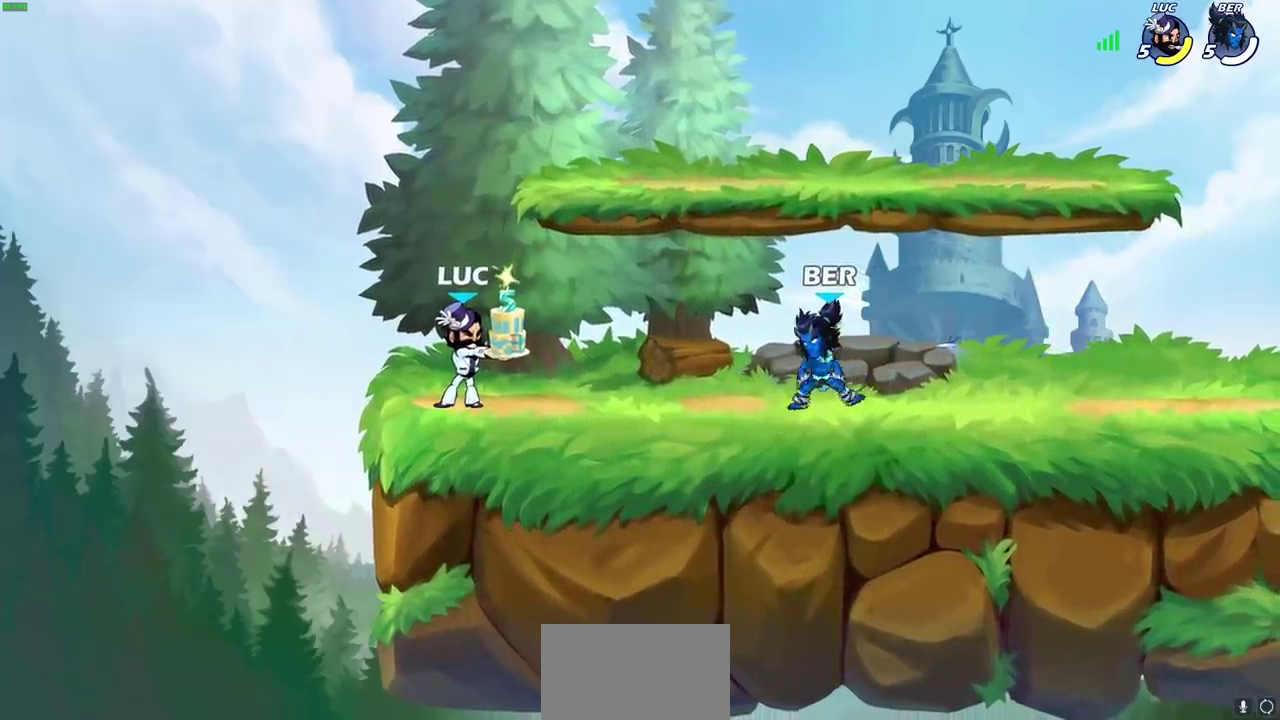
{"dt_ms": 500, "buttons": [], "left_stick": "center", "events": []}
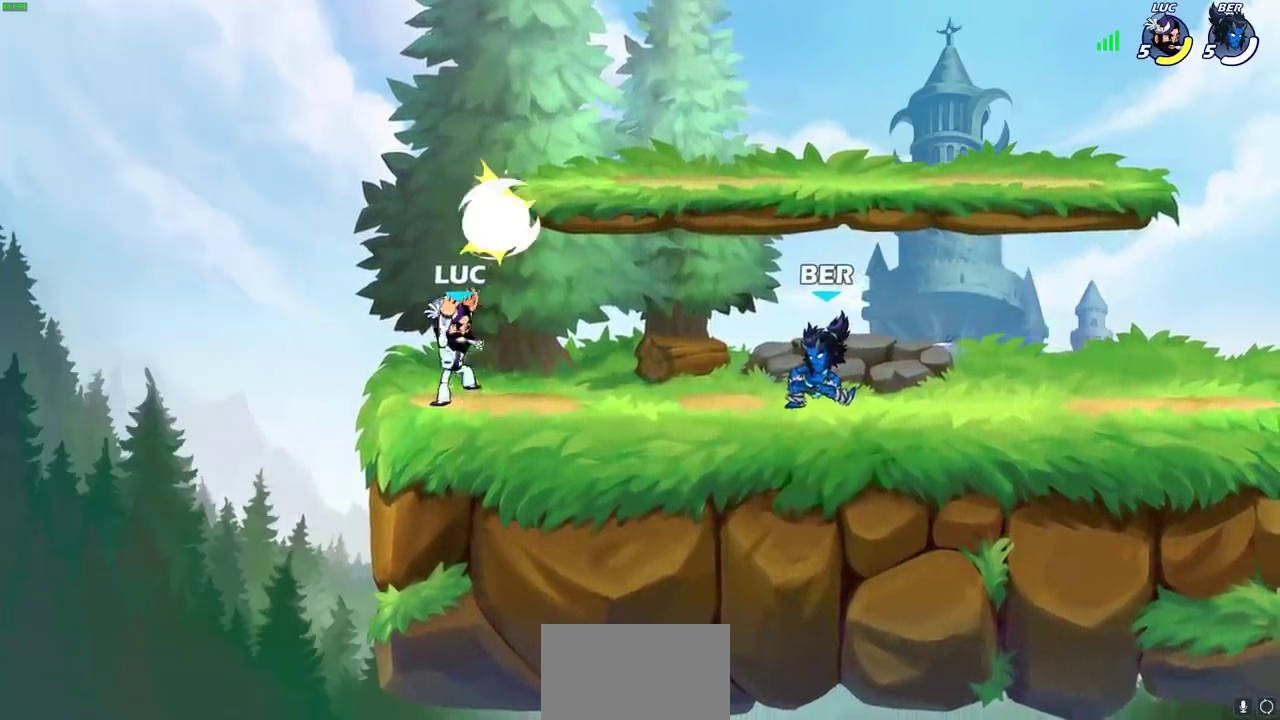
{"dt_ms": 400, "buttons": ["R2"], "left_stick": "up-right", "events": [[233, "left_stick", "right"], [383, "left_stick", "up-right"], [400, "R2", "down"]]}
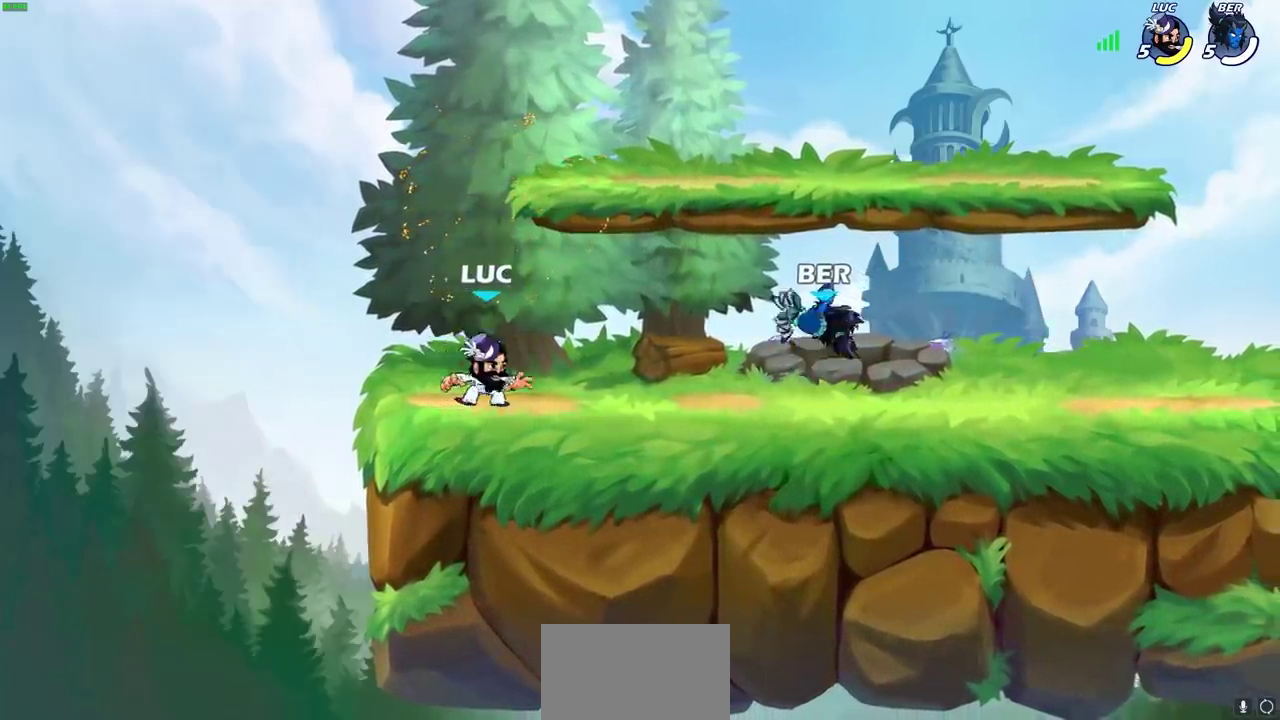
{"dt_ms": 500, "buttons": ["CROSS"], "left_stick": "up-left", "events": [[50, "CROSS", "down"], [133, "R2", "up"], [150, "CROSS", "up"], [200, "left_stick", "down-left"], [250, "CROSS", "down"], [300, "left_stick", "up-right"], [350, "CROSS", "up"], [417, "CROSS", "down"], [417, "left_stick", "up"], [483, "left_stick", "up-left"]]}
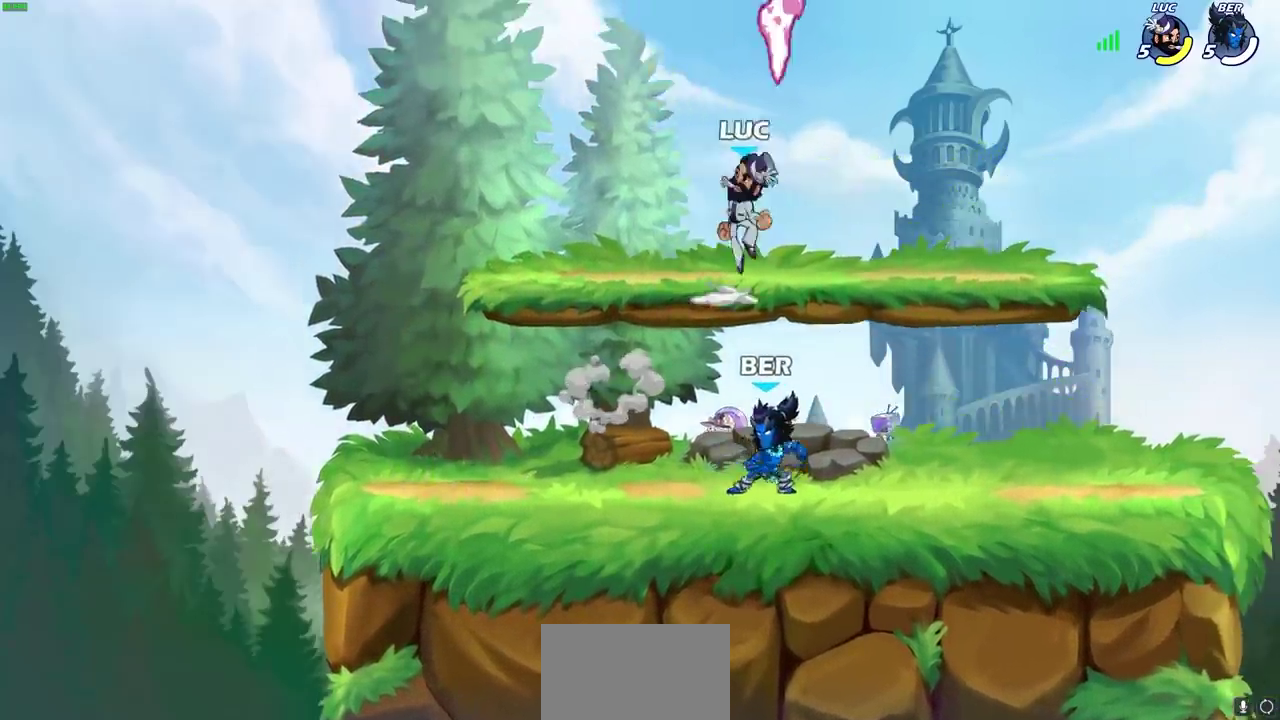
{"dt_ms": 600, "buttons": [], "left_stick": "down-left", "events": [[50, "CROSS", "up"], [50, "left_stick", "down-right"], [200, "left_stick", "down"], [433, "left_stick", "down-left"]]}